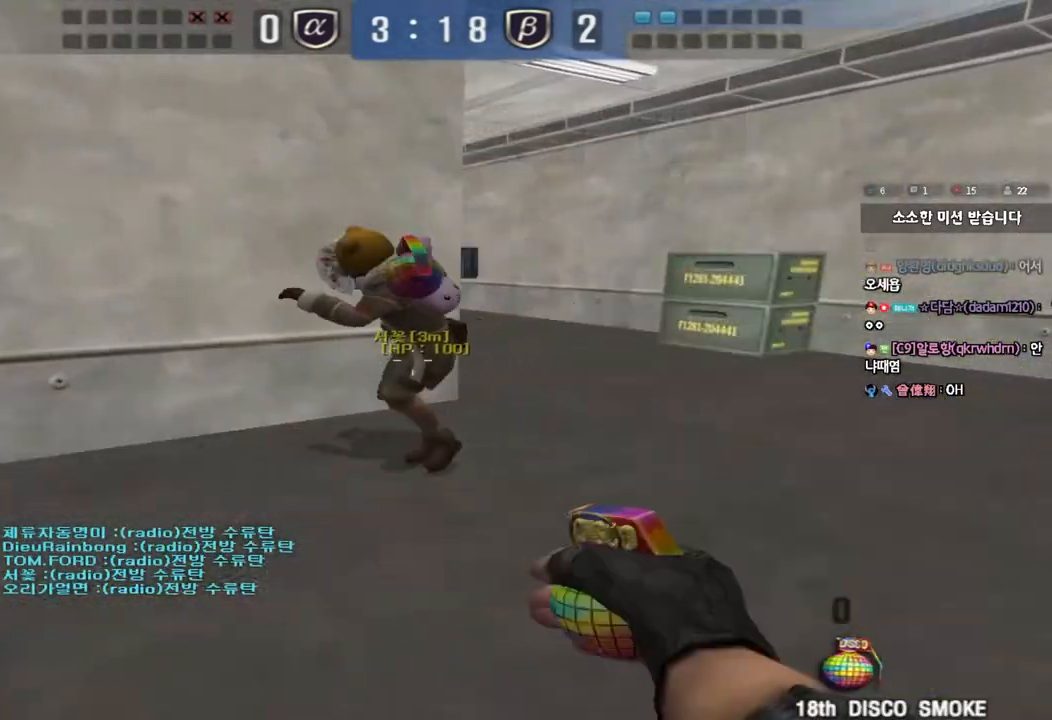
Gameplay with keyboard; each line is a JSON object with the keys held at the frame after it. "events" lists presses ("down") and releases ("up") of "a", "ctrl", "d", "e", "f", "q", "r", "s", "shift", "space", "tab" and "w" between this image and that frame as [ms after this image, input, new state], when the widget could be followed in between. No other keys are recorded. Mouse input is not recorded.
{"keys": ["a", "w"], "events": [[17, "w", "down"], [50, "shift", "up"]]}
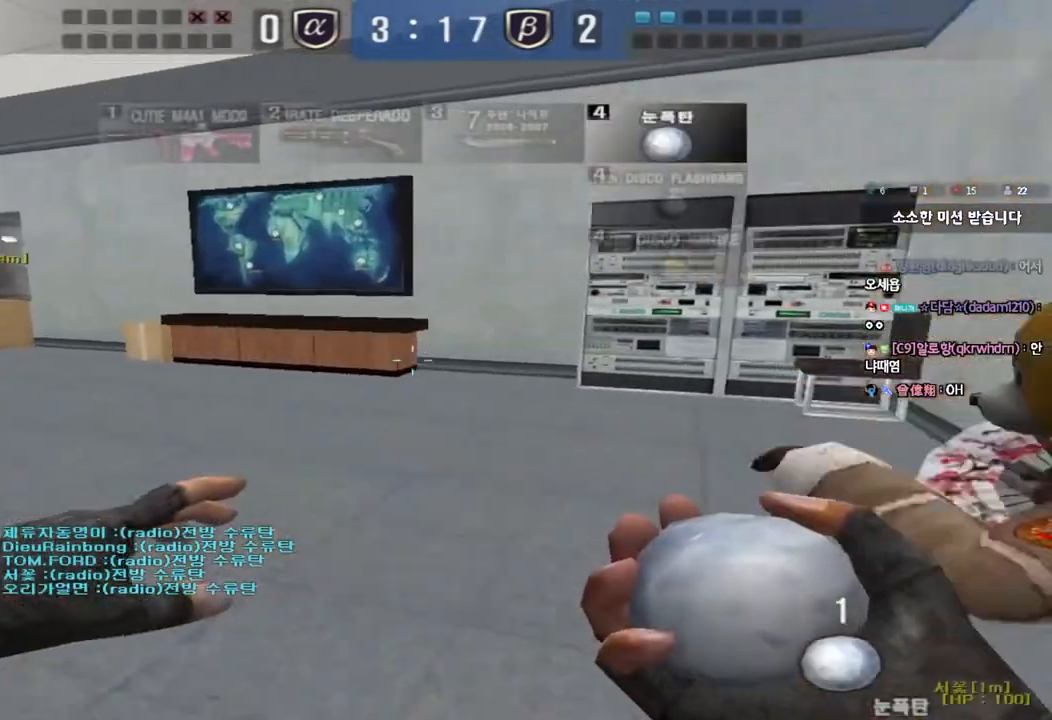
{"keys": ["a", "w"], "events": []}
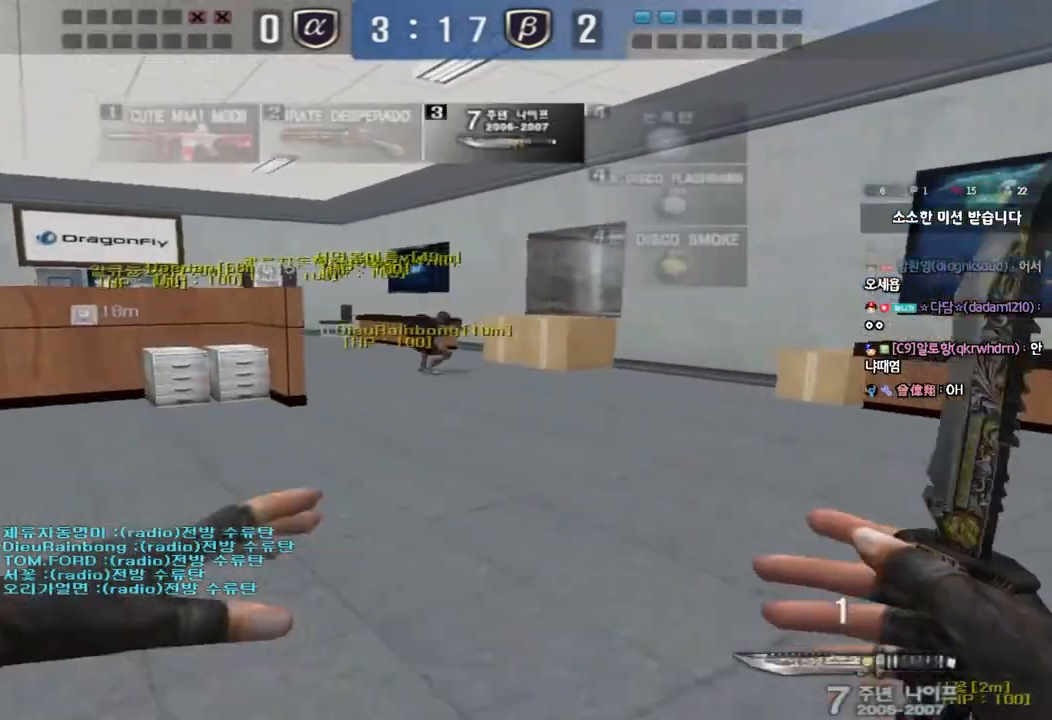
{"keys": ["a", "w"], "events": []}
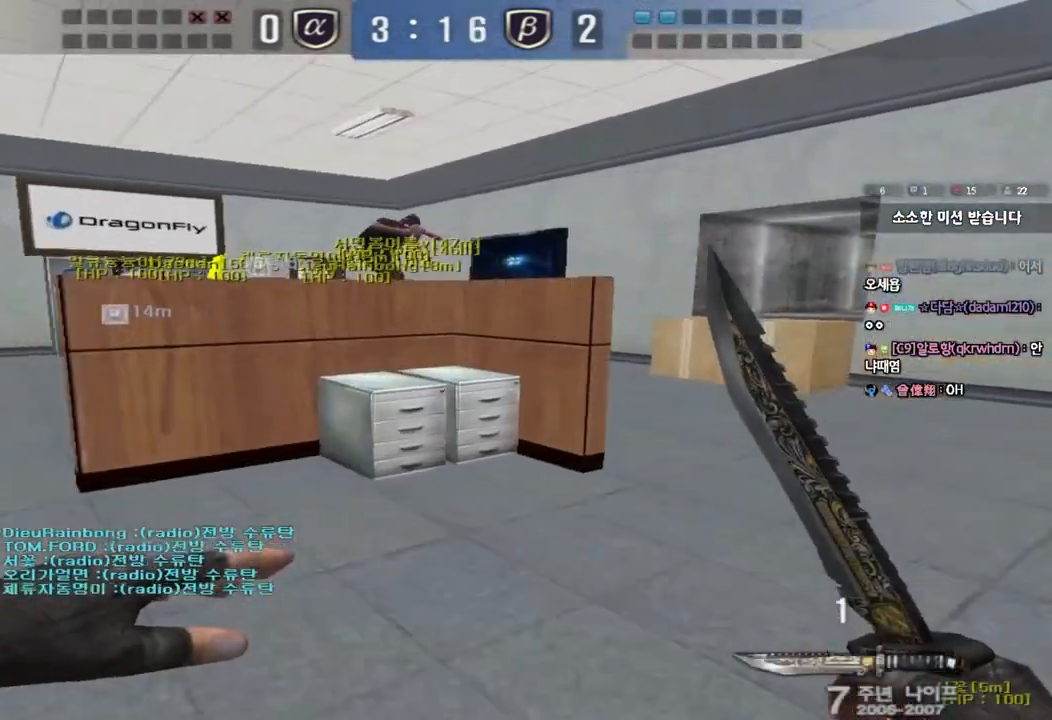
{"keys": ["ctrl"], "events": [[467, "ctrl", "down"], [467, "w", "up"], [483, "a", "up"]]}
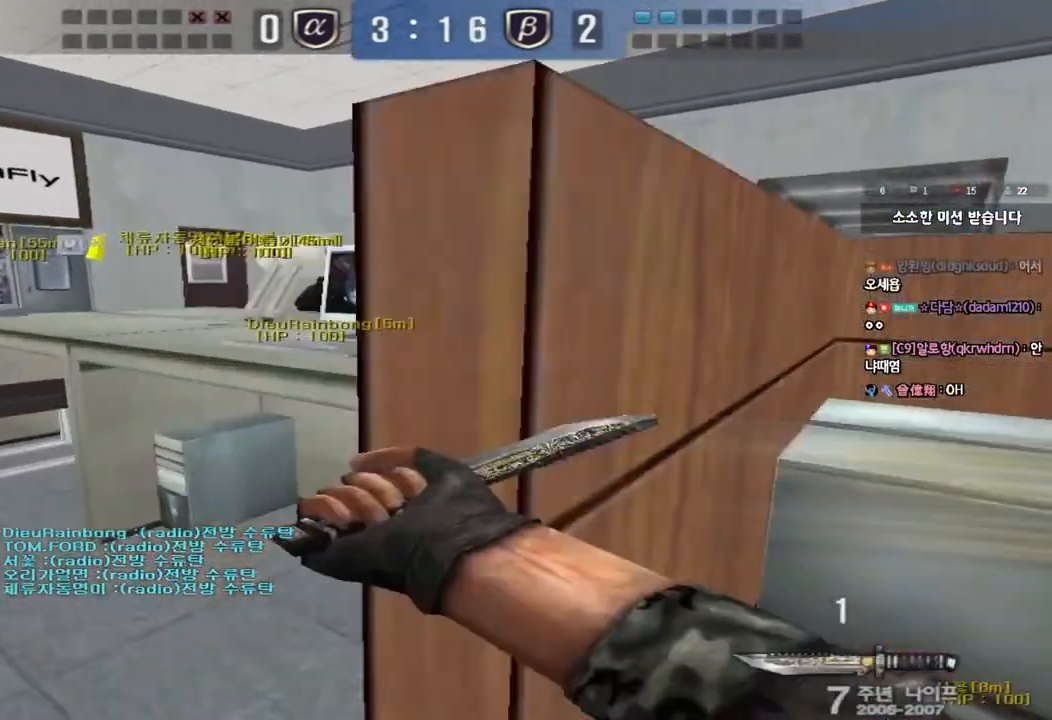
{"keys": ["a", "w"], "events": [[100, "w", "down"], [117, "a", "down"], [117, "ctrl", "up"]]}
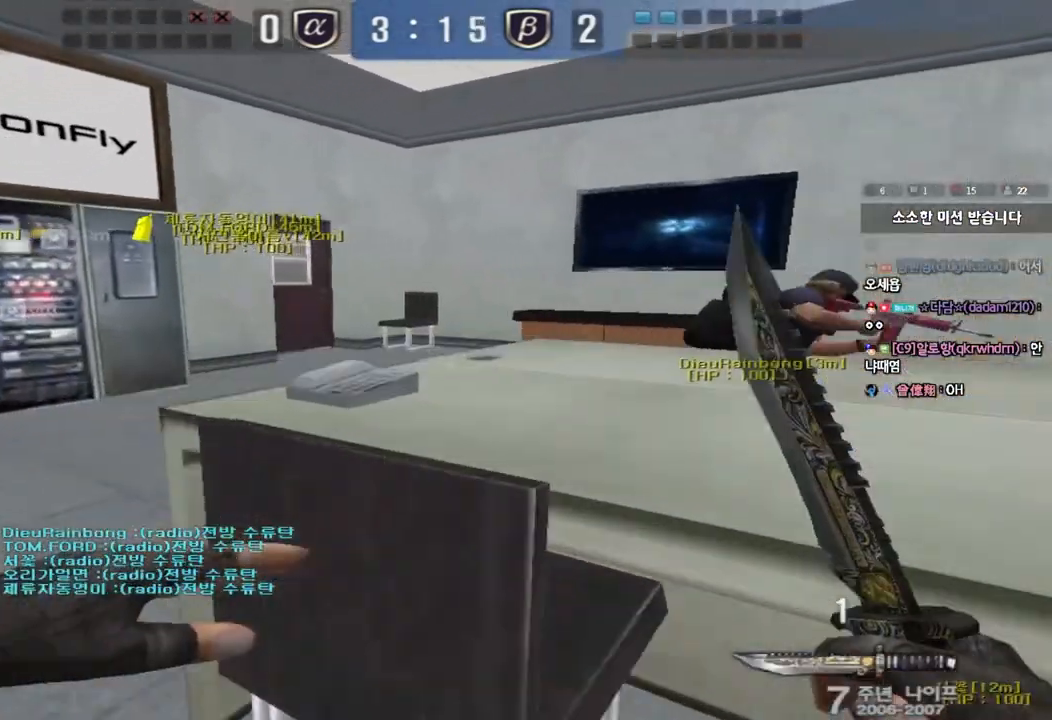
{"keys": [], "events": [[117, "shift", "down"], [133, "w", "up"], [150, "a", "up"], [167, "space", "down"], [233, "shift", "up"], [333, "space", "up"]]}
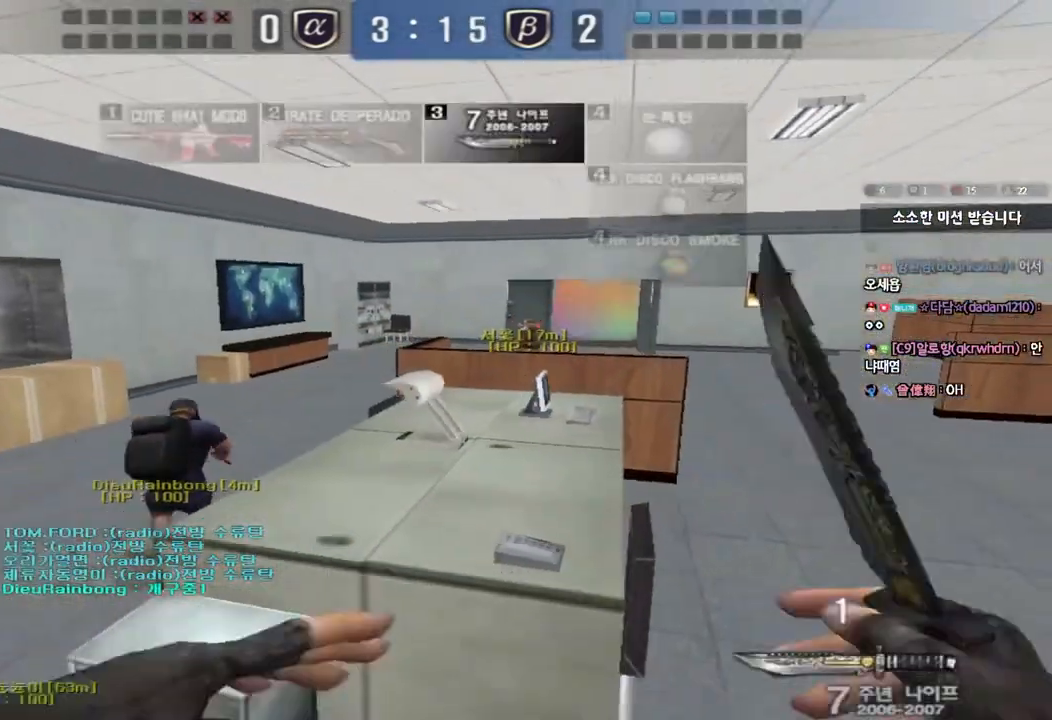
{"keys": ["w"], "events": [[250, "a", "down"], [267, "w", "down"], [333, "a", "up"]]}
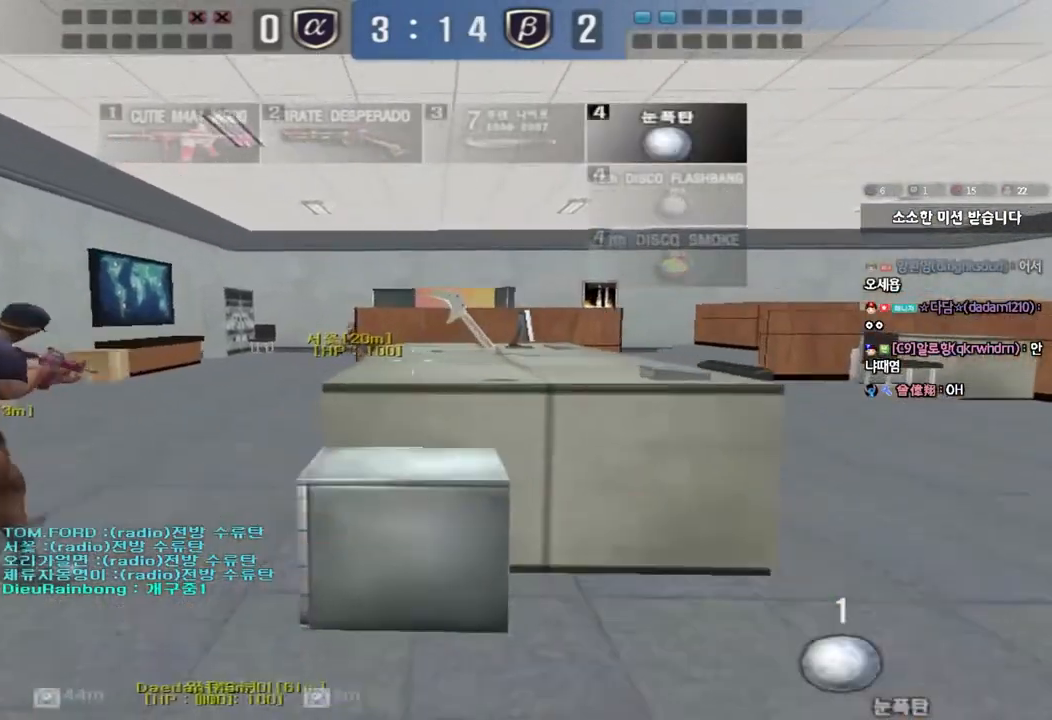
{"keys": ["ctrl"], "events": [[150, "space", "down"], [233, "w", "up"], [267, "space", "up"], [367, "ctrl", "down"]]}
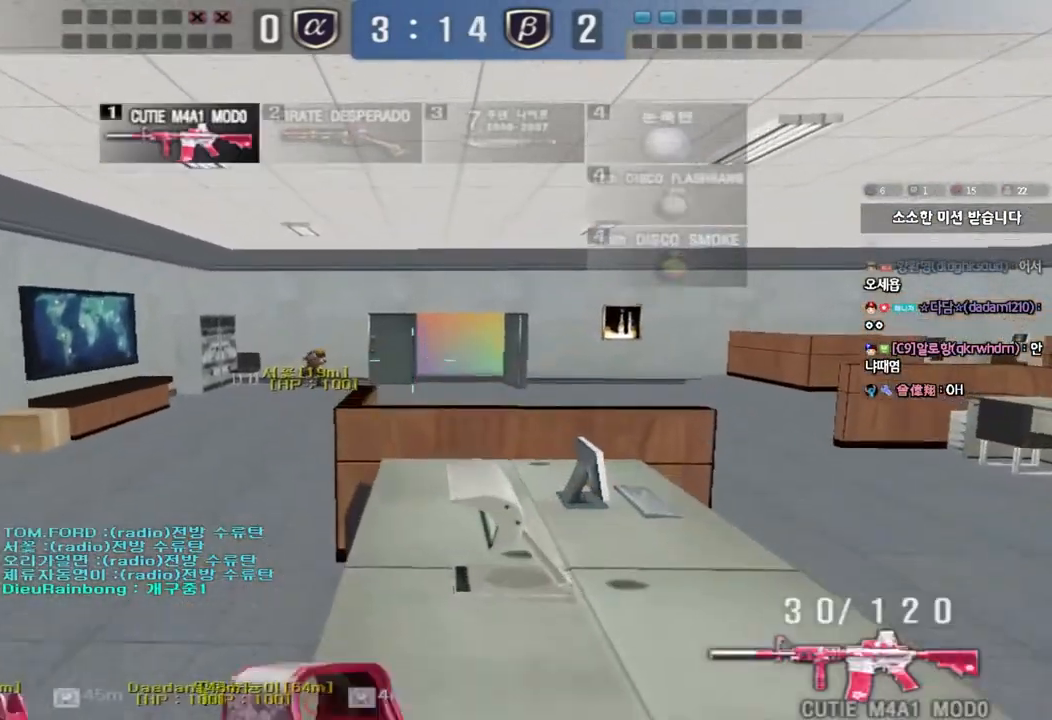
{"keys": ["ctrl"], "events": [[267, "d", "down"], [417, "d", "up"]]}
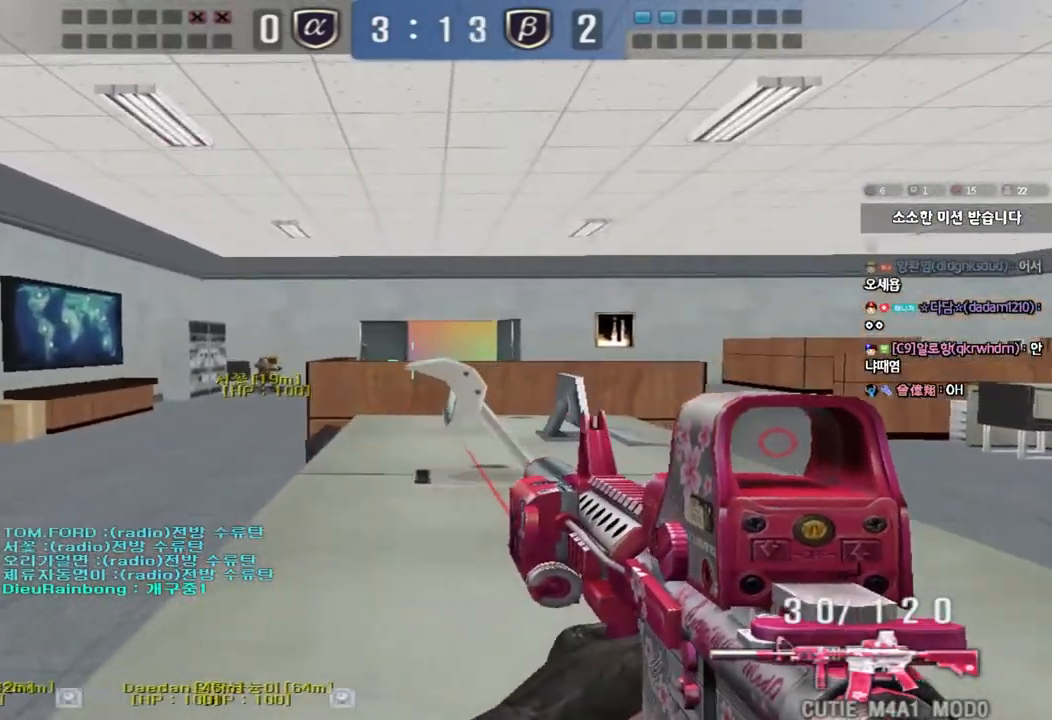
{"keys": ["ctrl"], "events": [[83, "d", "down"], [200, "d", "up"], [350, "d", "down"], [450, "d", "up"]]}
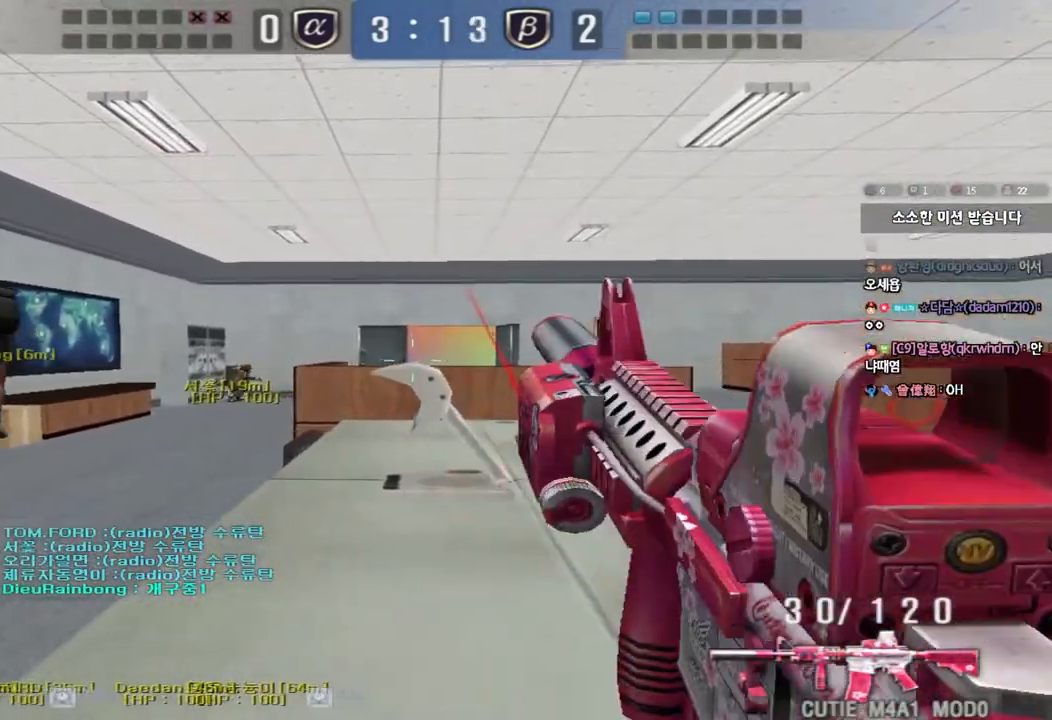
{"keys": ["ctrl"], "events": [[83, "d", "down"], [167, "d", "up"], [300, "d", "down"], [350, "d", "up"]]}
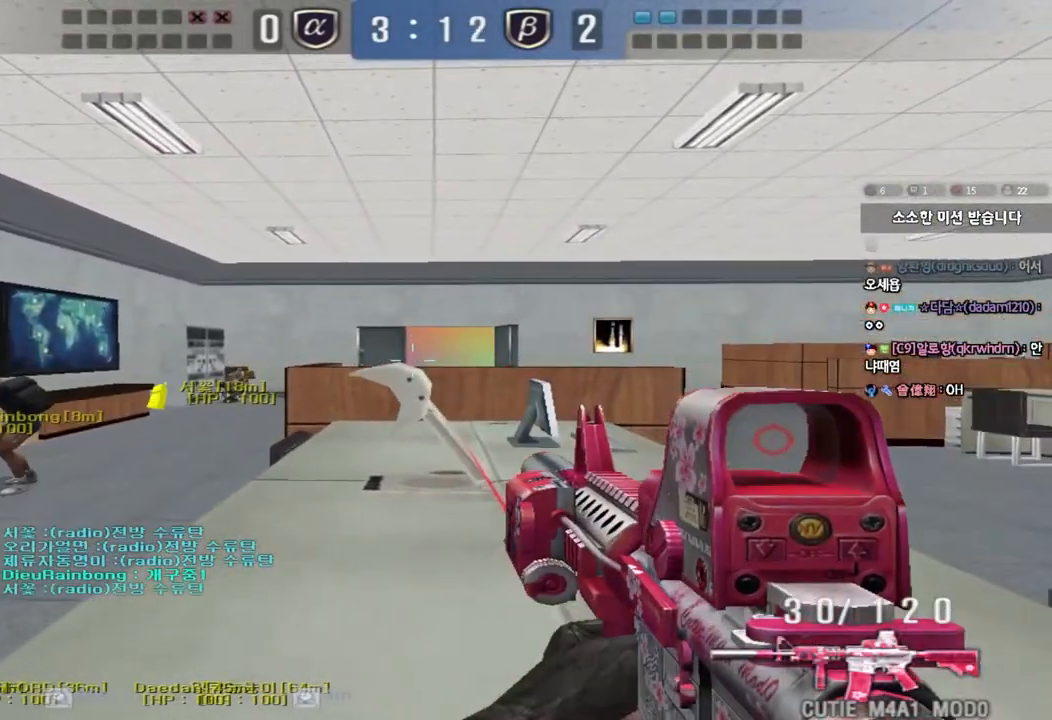
{"keys": ["ctrl", "d"], "events": [[483, "d", "down"]]}
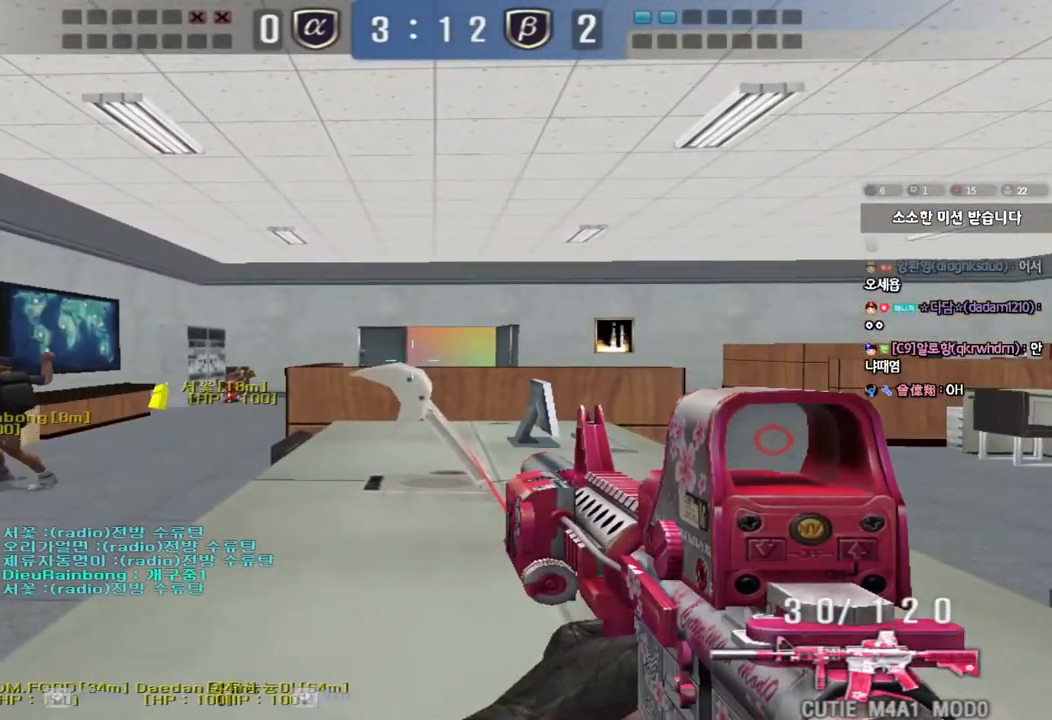
{"keys": ["ctrl"], "events": [[17, "d", "up"]]}
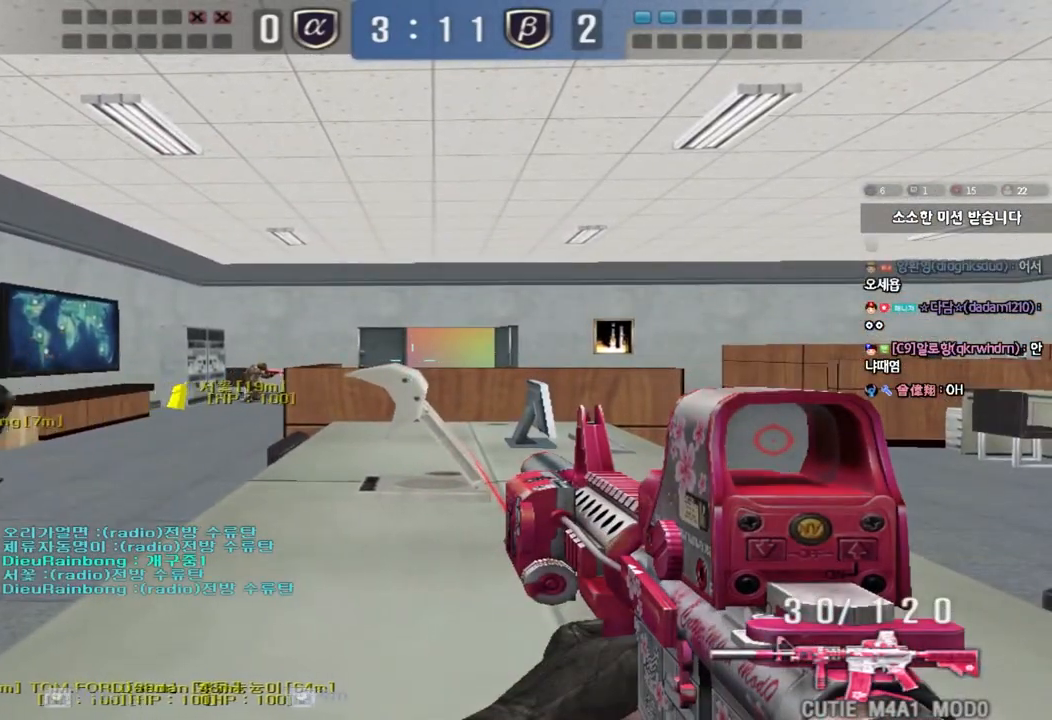
{"keys": ["ctrl"], "events": []}
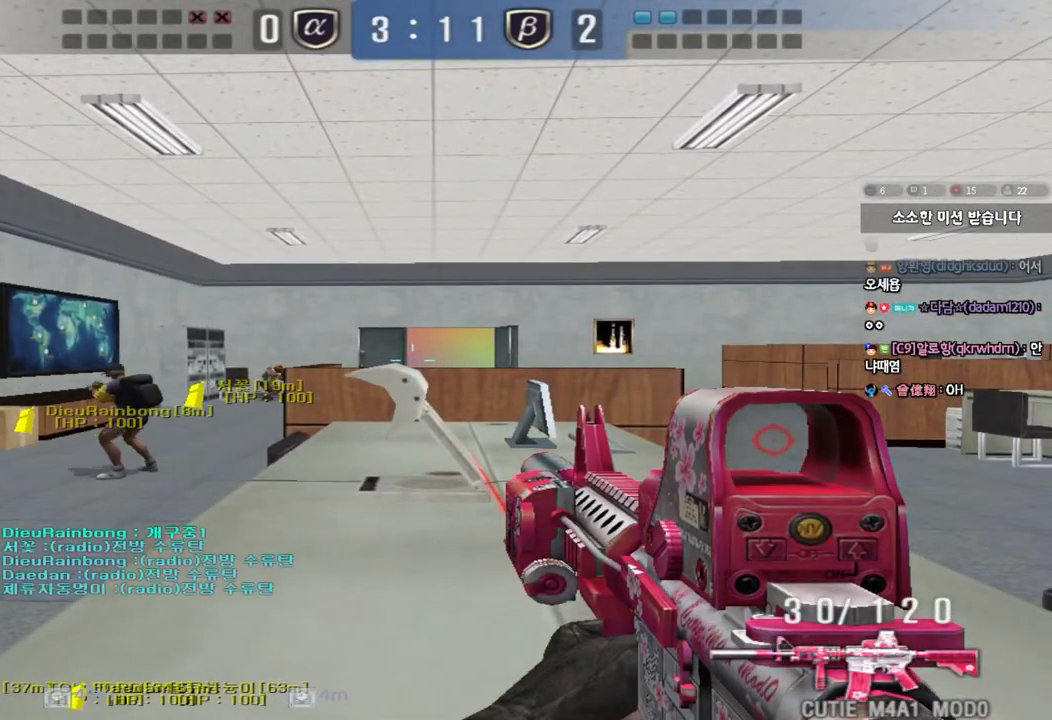
{"keys": ["ctrl"], "events": []}
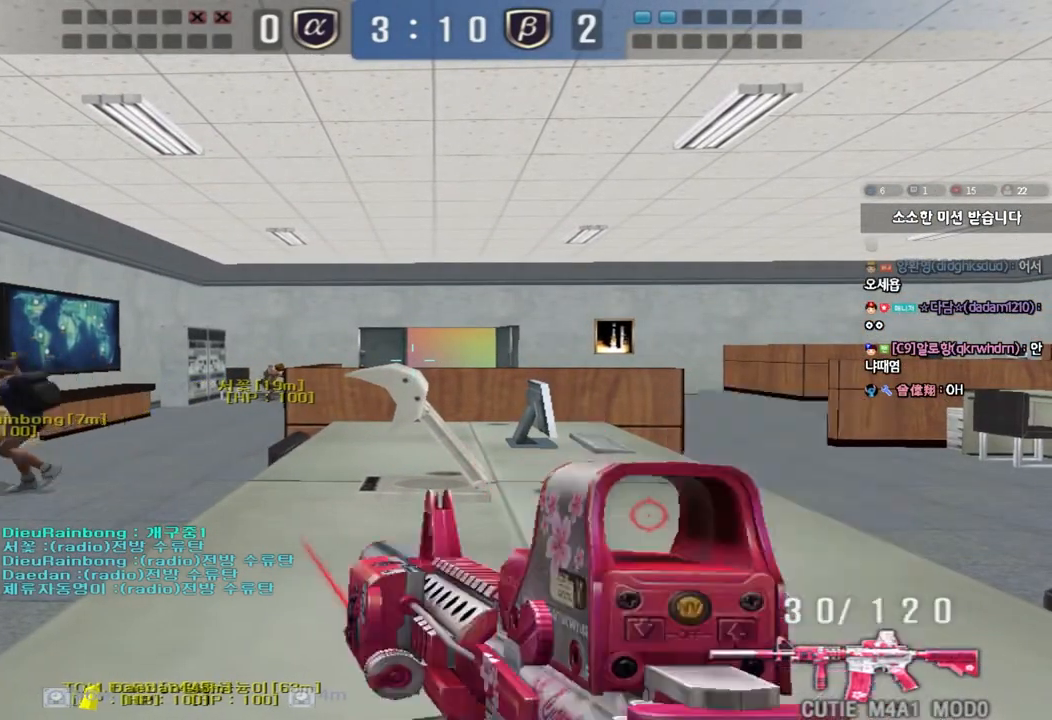
{"keys": ["a", "ctrl", "w"], "events": [[83, "ctrl", "up"], [133, "tab", "down"], [167, "d", "down"], [183, "tab", "up"], [317, "d", "up"], [333, "a", "down"], [333, "w", "down"], [383, "ctrl", "down"]]}
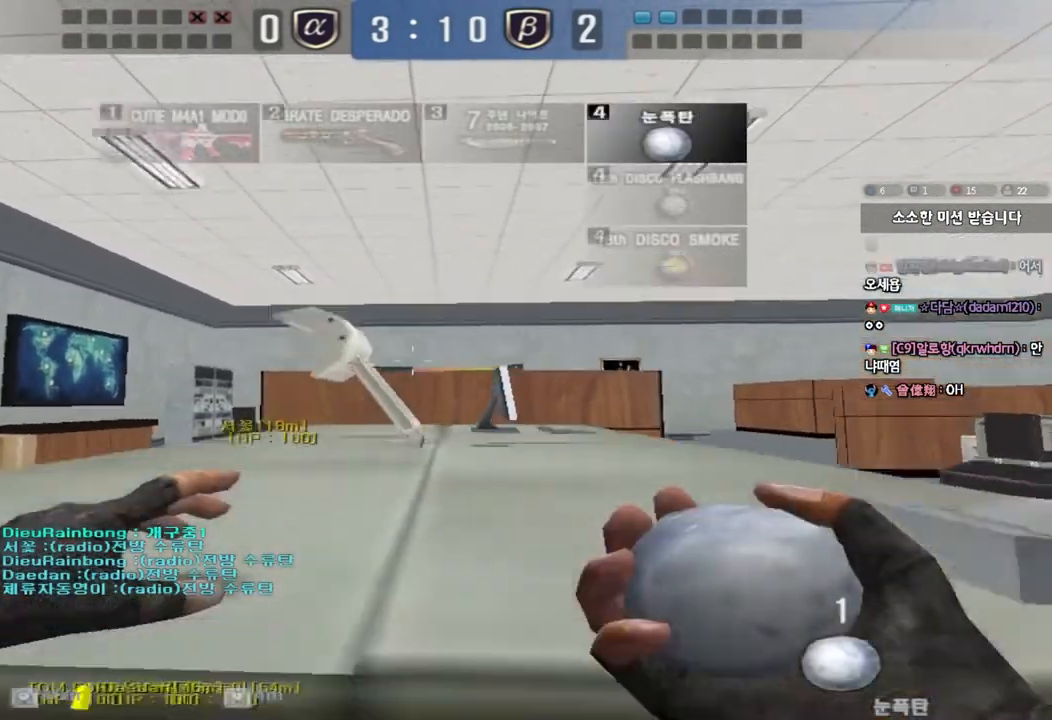
{"keys": ["ctrl"], "events": [[200, "w", "up"], [217, "a", "up"]]}
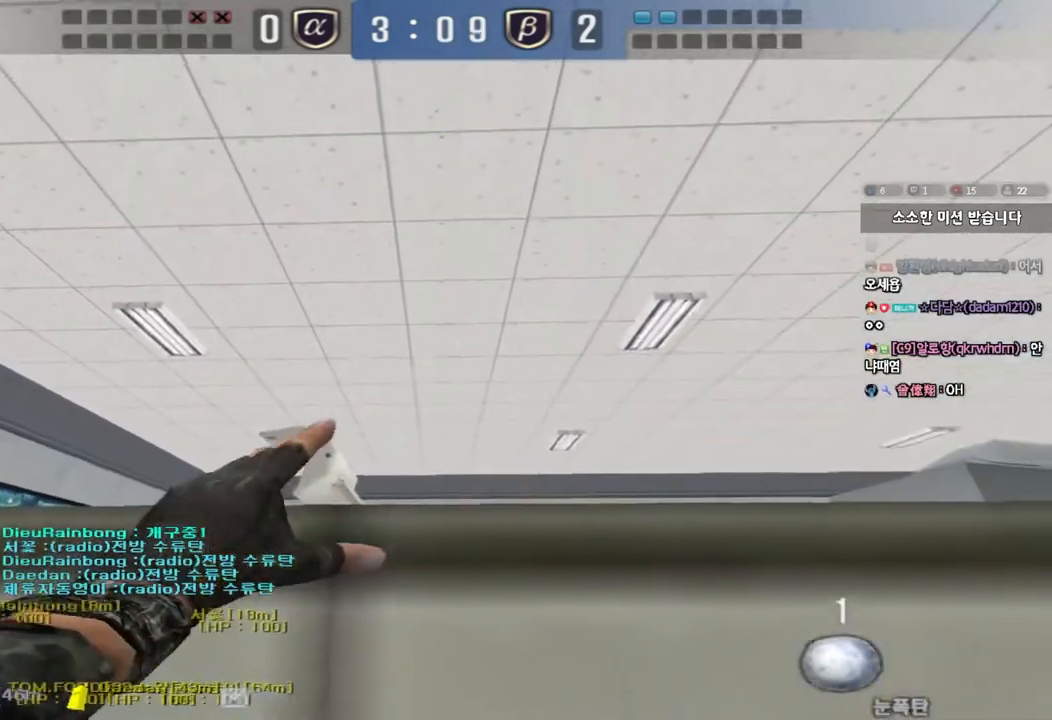
{"keys": ["ctrl"], "events": []}
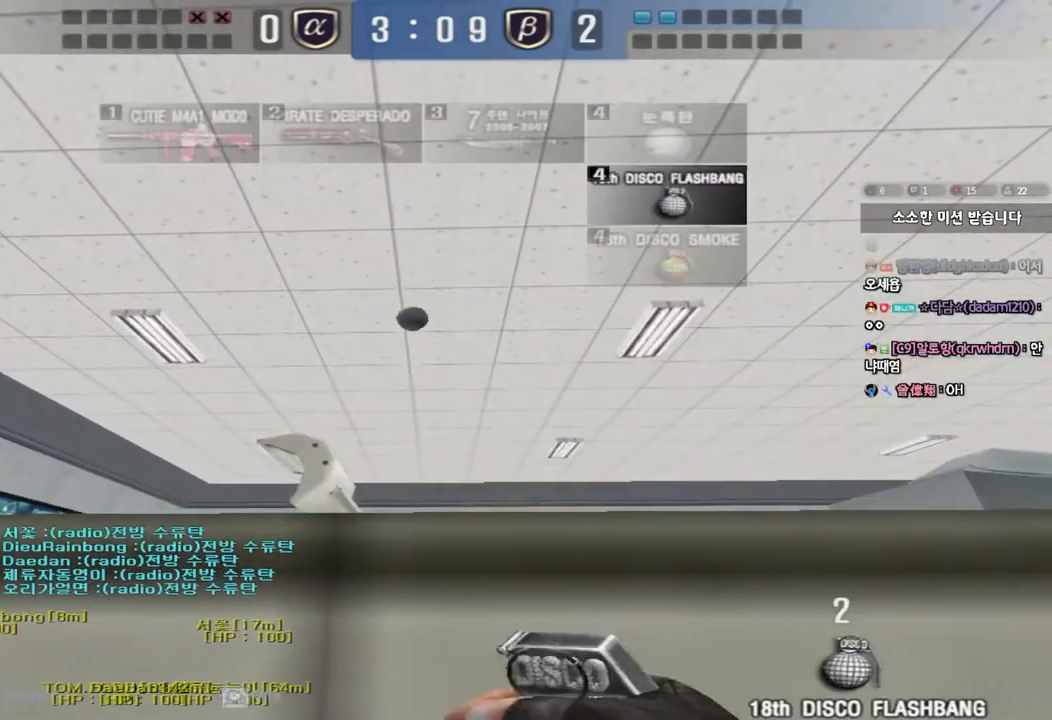
{"keys": ["ctrl", "tab"], "events": [[117, "tab", "down"]]}
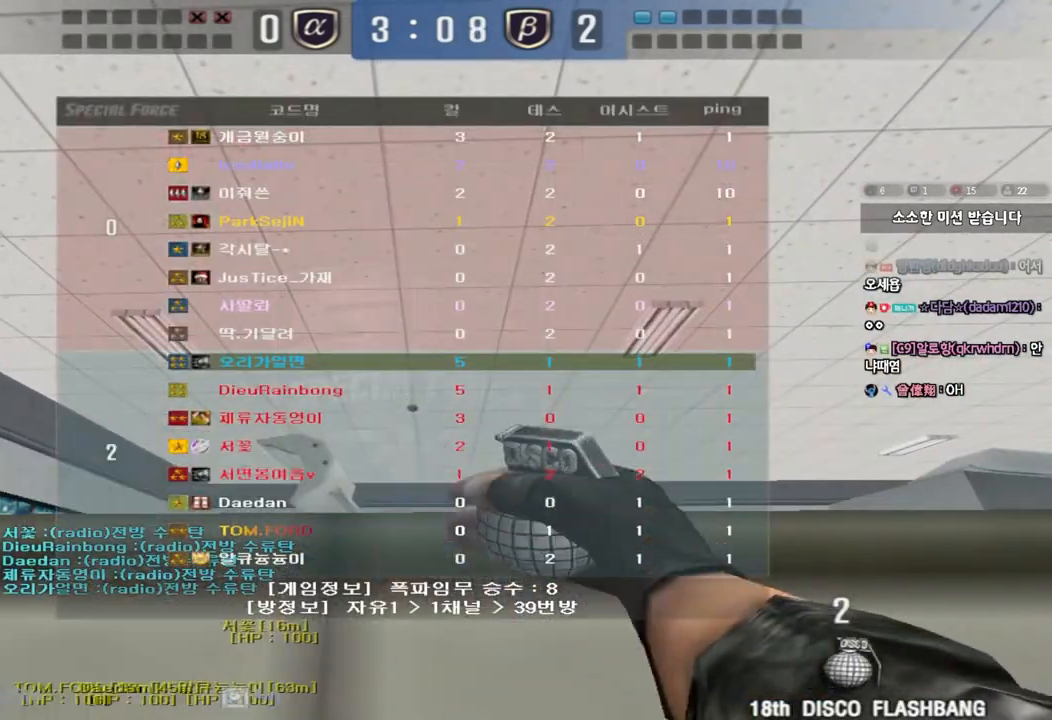
{"keys": ["d", "w"], "events": [[400, "w", "down"], [417, "d", "down"], [467, "ctrl", "up"], [483, "tab", "up"]]}
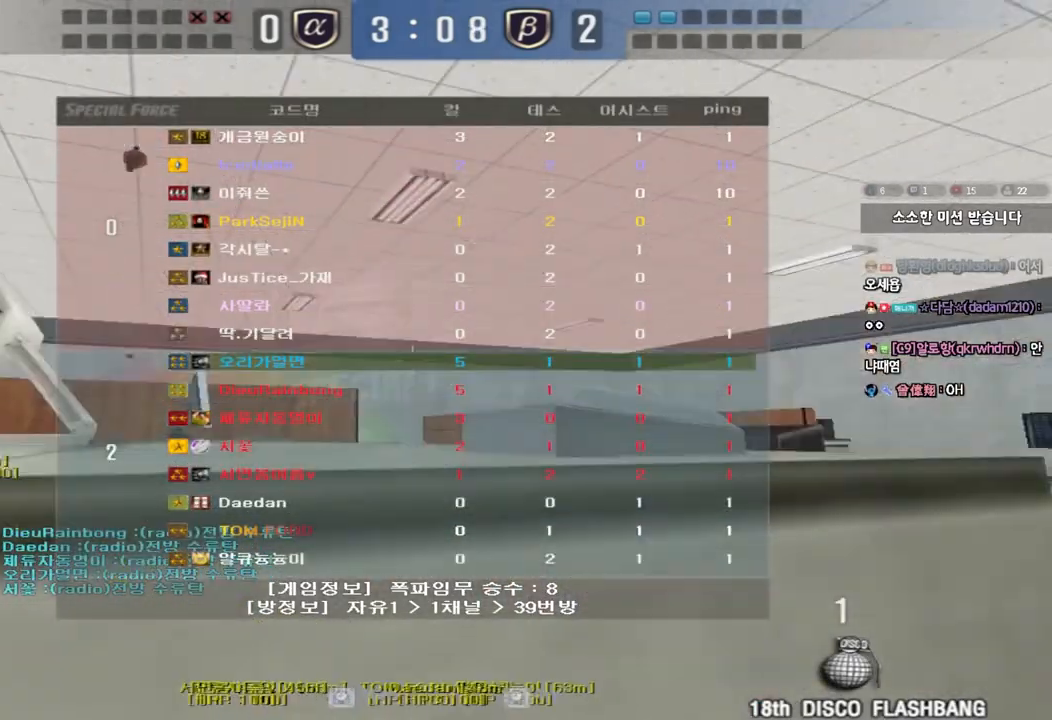
{"keys": ["d", "w"], "events": []}
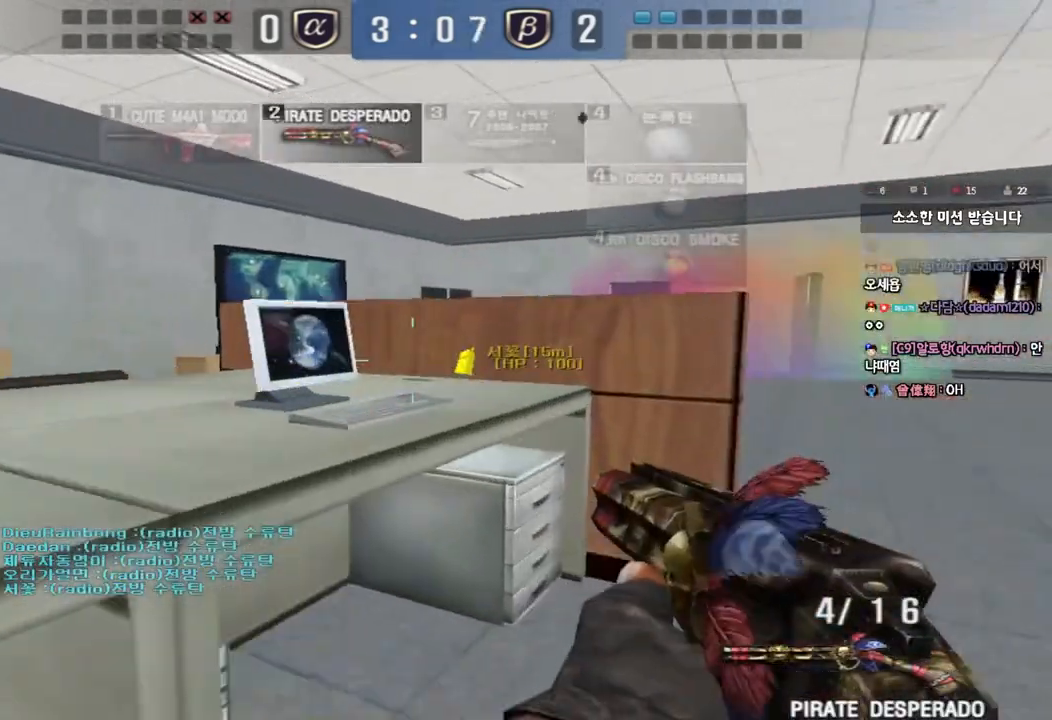
{"keys": ["a", "w"], "events": [[333, "d", "up"], [367, "a", "down"]]}
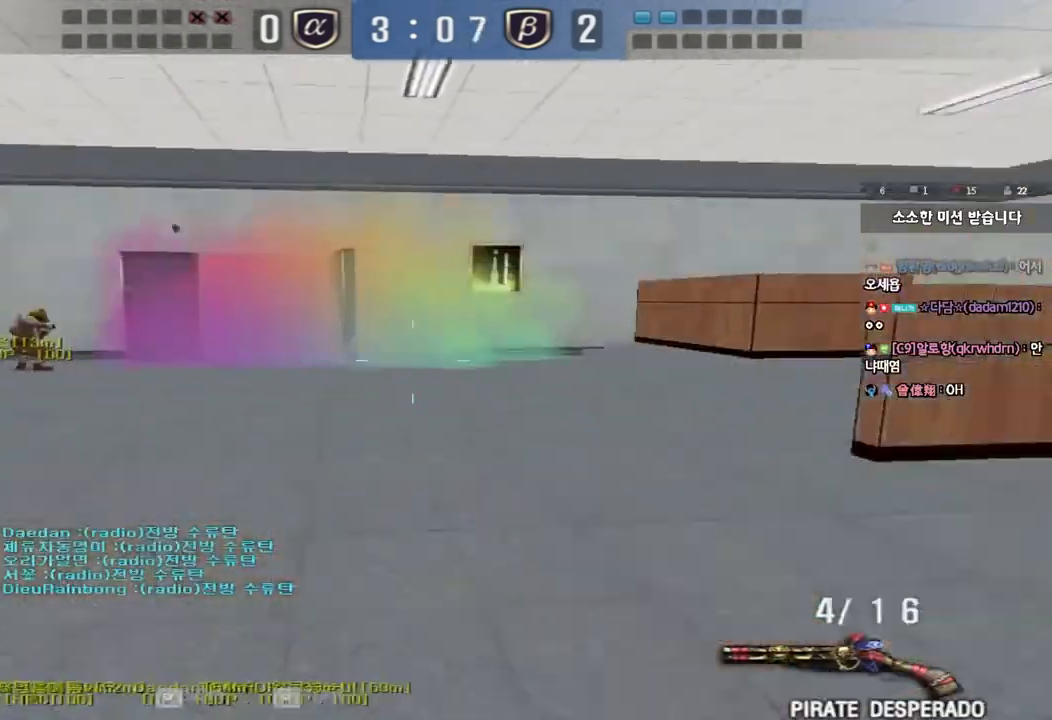
{"keys": ["a", "w"], "events": []}
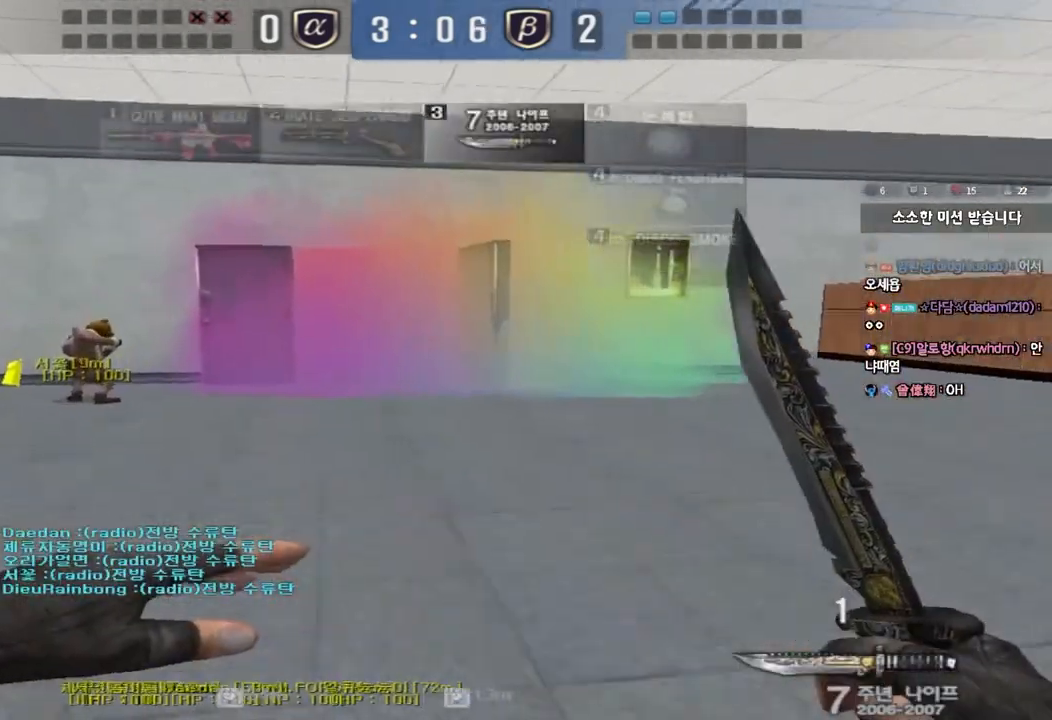
{"keys": ["a", "w"], "events": []}
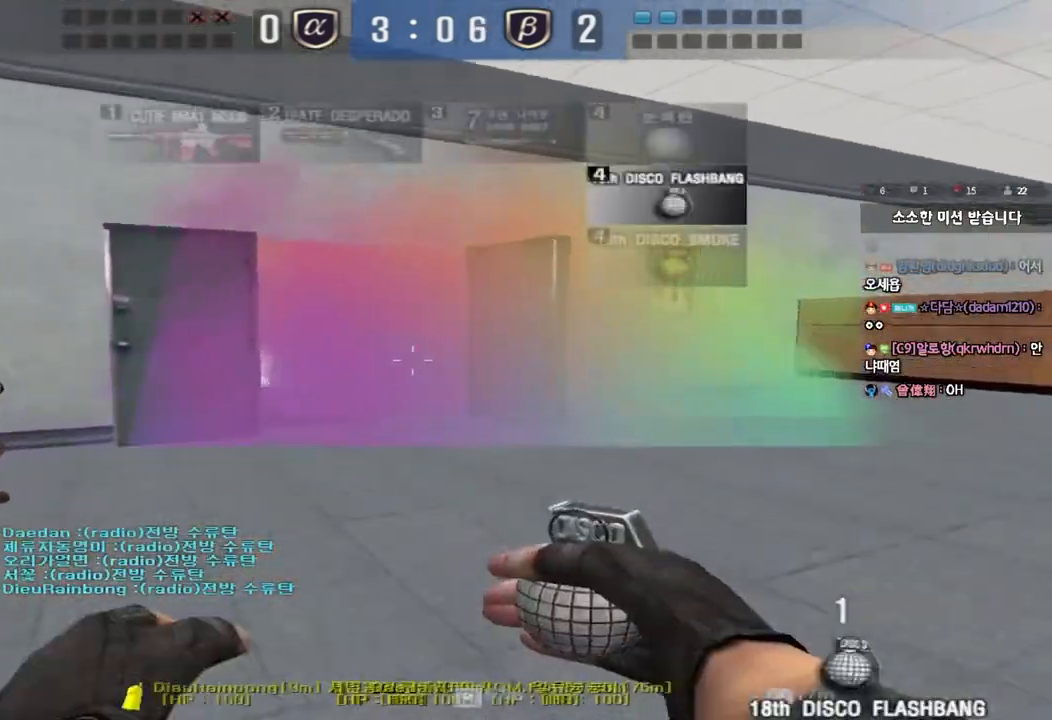
{"keys": ["d", "w"], "events": [[267, "a", "up"], [317, "d", "down"]]}